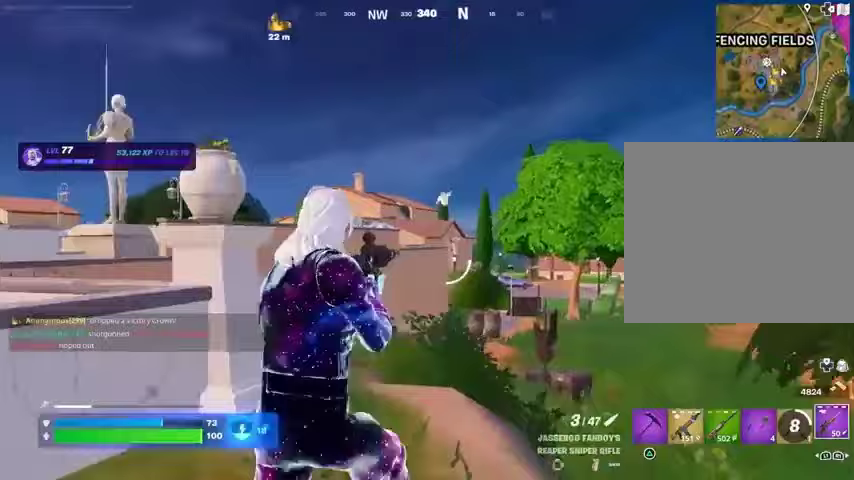
Gameplay with a controller (PlayStation layout); each line is a JSON object with the inputs held at the frame after it. "events" lists button and stick changes between this image and that frame as [ms after this image, input, new state], when the widget could be followed in between.
{"buttons": ["L1"], "left_stick": "up-left", "right_stick": "down", "events": [[233, "right_stick", "right"], [333, "L2", "up"], [333, "R2", "down"], [333, "left_stick", "up-left"], [367, "L3", "down"], [367, "right_stick", "center"], [433, "R2", "up"], [433, "right_stick", "down-left"], [467, "L3", "up"], [500, "L1", "down"], [500, "right_stick", "down"]]}
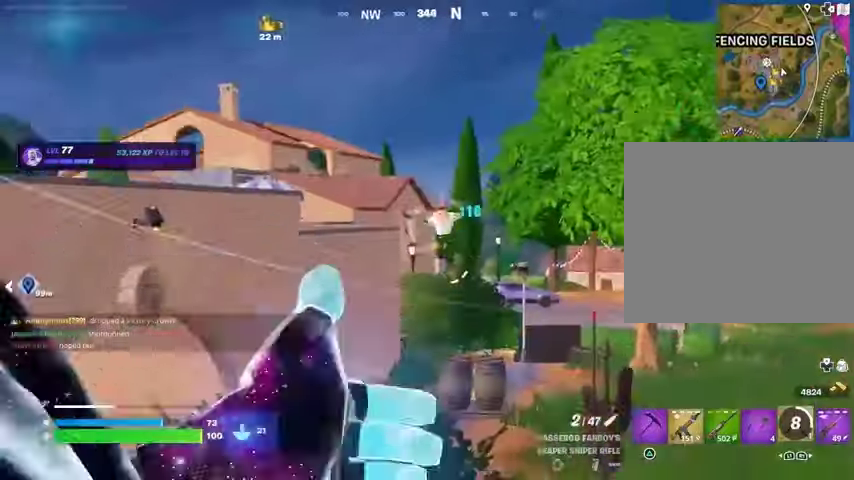
{"buttons": [], "left_stick": "up", "right_stick": "center", "events": [[67, "L1", "up"], [67, "left_stick", "up"], [67, "right_stick", "center"], [133, "CROSS", "down"], [200, "left_stick", "up-right"], [233, "CROSS", "up"], [333, "right_stick", "down"], [433, "left_stick", "up"], [467, "right_stick", "center"]]}
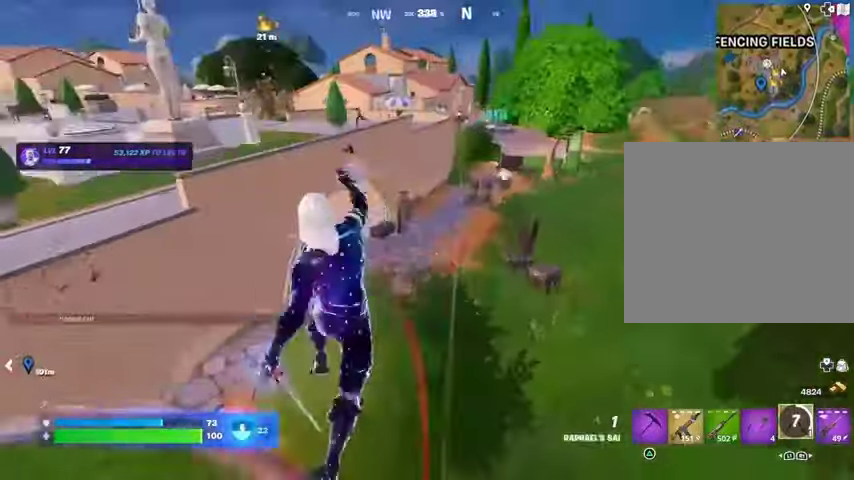
{"buttons": [], "left_stick": "up", "right_stick": "center", "events": [[100, "right_stick", "right"], [200, "right_stick", "center"]]}
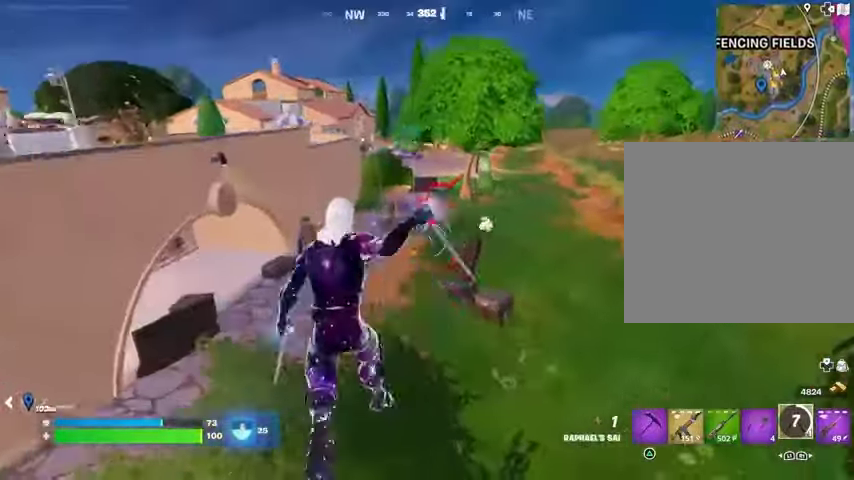
{"buttons": [], "left_stick": "down-left", "right_stick": "left", "events": [[67, "right_stick", "up"], [167, "right_stick", "center"], [333, "left_stick", "right"], [467, "left_stick", "down-left"], [500, "right_stick", "left"]]}
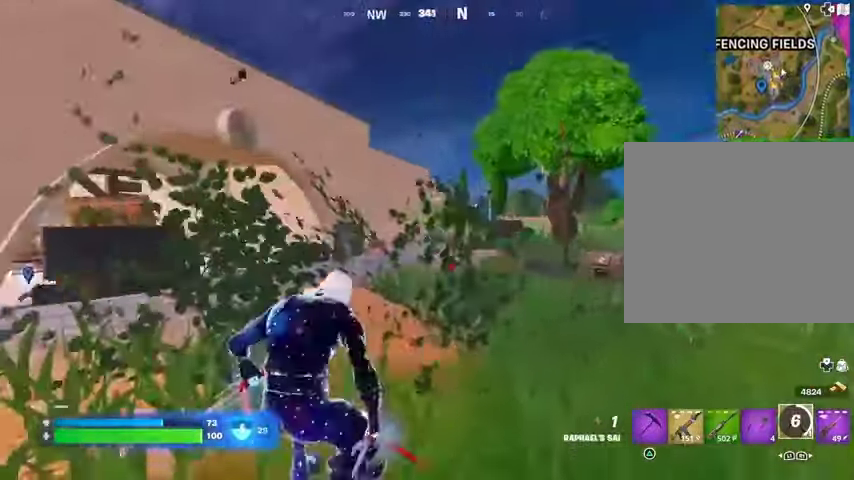
{"buttons": [], "left_stick": "down-left", "right_stick": "right", "events": [[67, "L1", "down"], [67, "right_stick", "center"], [133, "L1", "up"], [433, "right_stick", "right"]]}
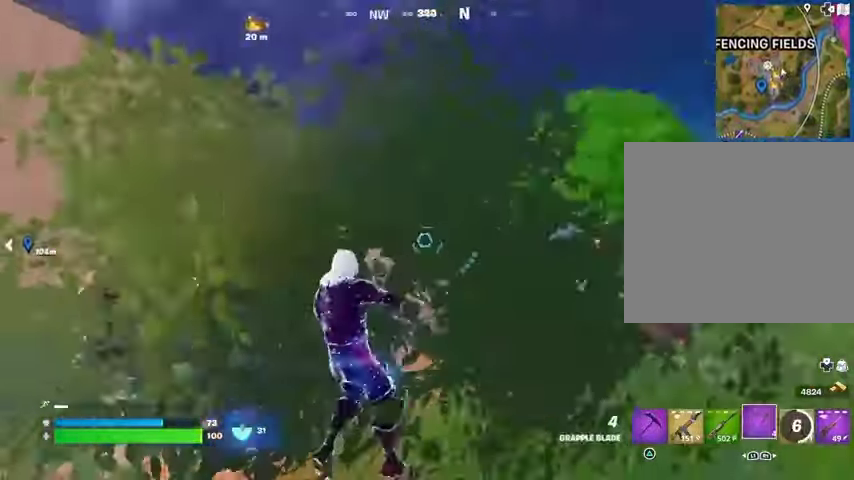
{"buttons": [], "left_stick": "down-right", "right_stick": "center", "events": [[67, "right_stick", "center"], [167, "left_stick", "down"], [300, "L2", "down"], [400, "L2", "up"], [400, "left_stick", "down-right"]]}
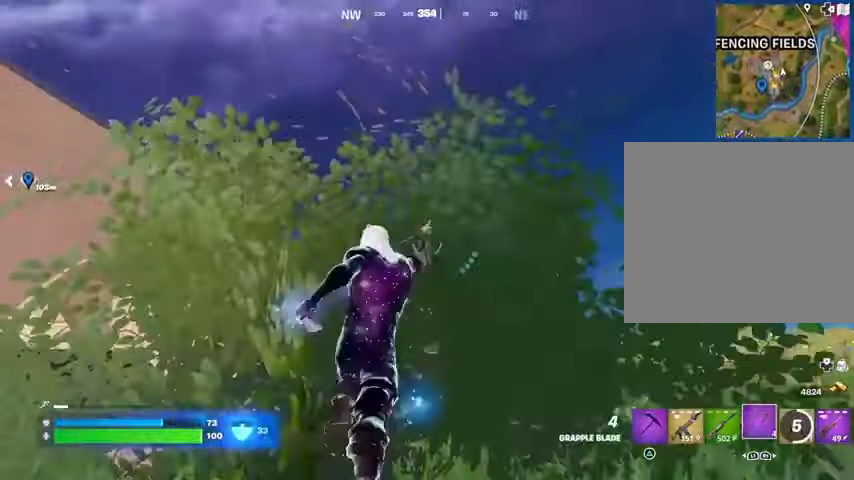
{"buttons": [], "left_stick": "up-left", "right_stick": "center", "events": [[100, "left_stick", "up"], [300, "left_stick", "up-left"]]}
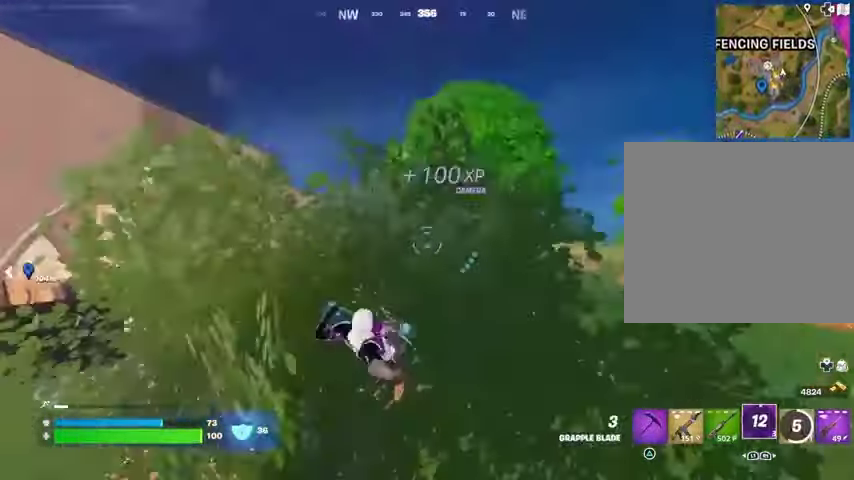
{"buttons": [], "left_stick": "left", "right_stick": "center", "events": [[467, "left_stick", "left"]]}
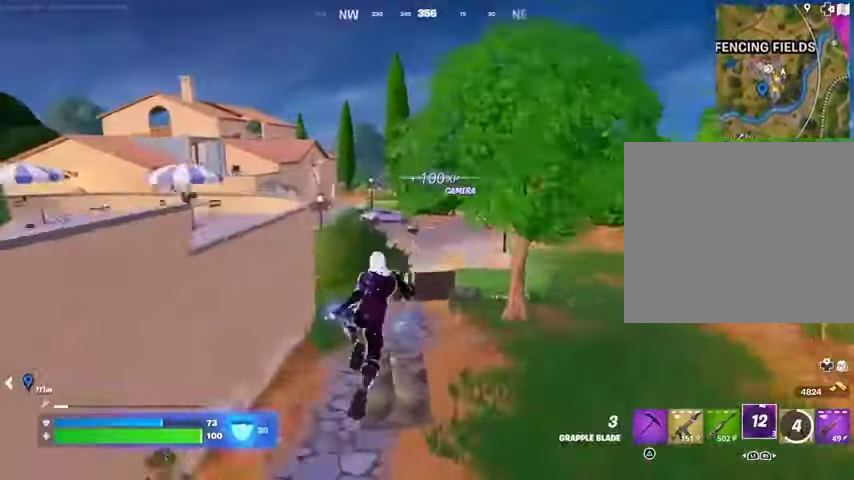
{"buttons": [], "left_stick": "up-left", "right_stick": "center", "events": [[200, "right_stick", "up-left"], [333, "right_stick", "center"], [400, "left_stick", "up-left"]]}
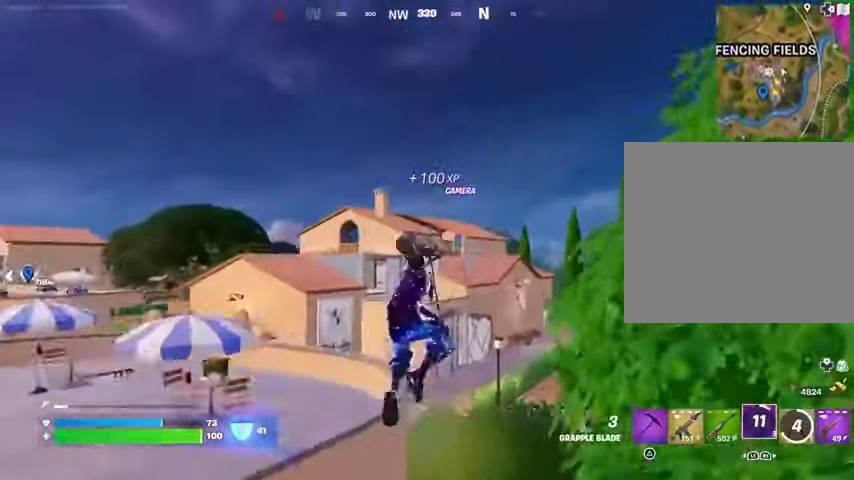
{"buttons": [], "left_stick": "up-right", "right_stick": "center", "events": [[33, "left_stick", "up"], [167, "L2", "down"], [200, "L1", "down"], [267, "L1", "up"], [267, "L2", "up"], [433, "left_stick", "up-right"]]}
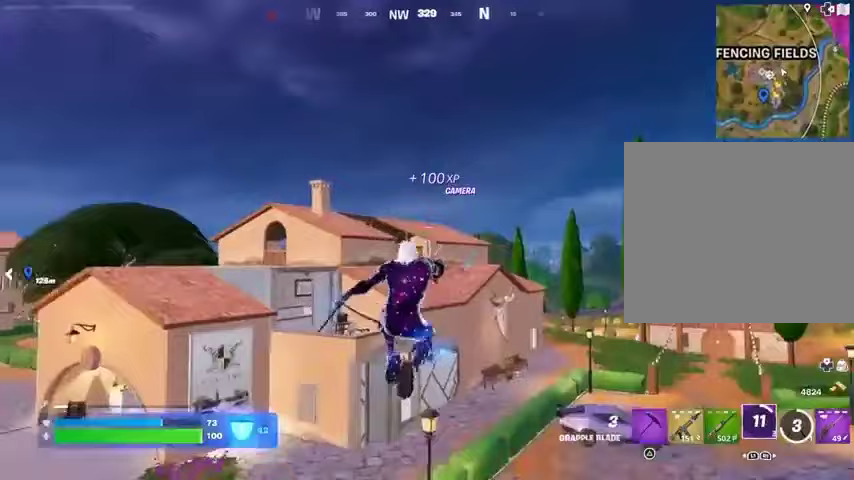
{"buttons": [], "left_stick": "up-right", "right_stick": "center", "events": []}
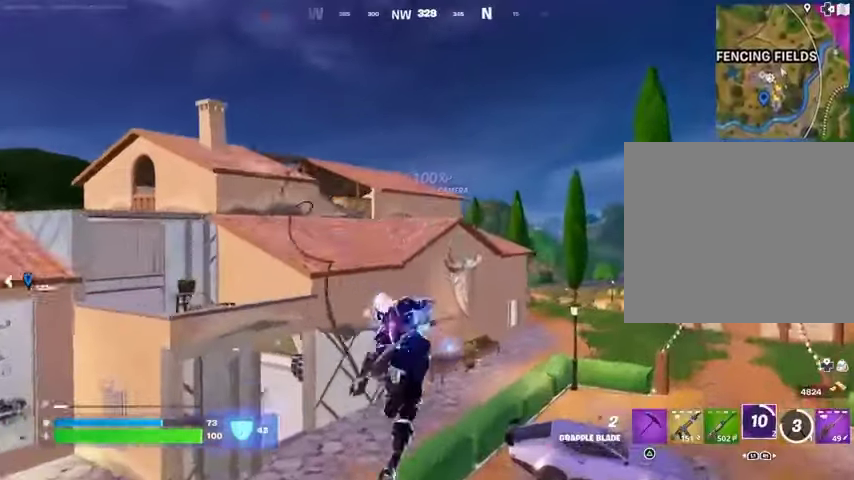
{"buttons": [], "left_stick": "up-right", "right_stick": "center", "events": []}
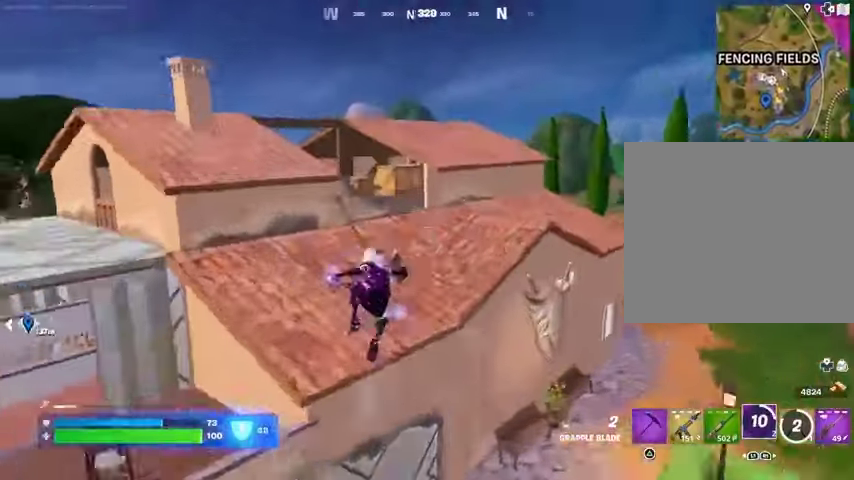
{"buttons": [], "left_stick": "up", "right_stick": "left", "events": [[200, "R1", "down"], [267, "R1", "up"], [400, "R1", "down"], [500, "R1", "up"], [500, "left_stick", "up"], [500, "right_stick", "left"]]}
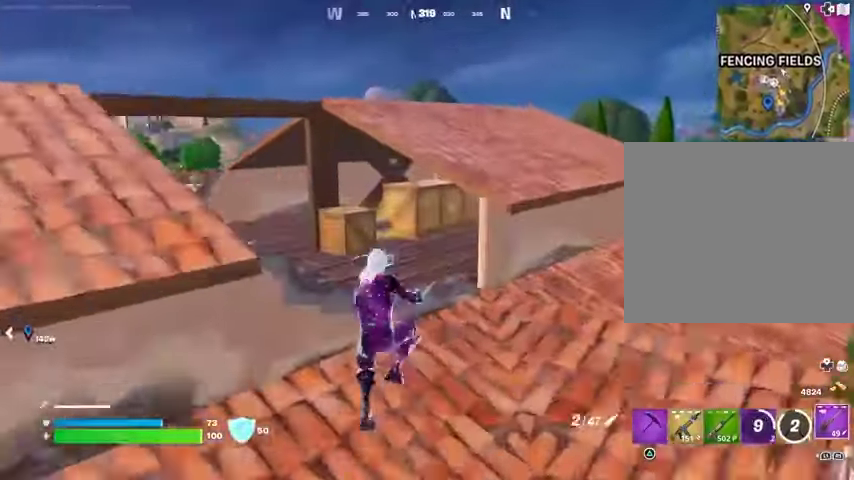
{"buttons": [], "left_stick": "up-right", "right_stick": "center", "events": [[233, "right_stick", "center"], [267, "SQUARE", "down"], [333, "SQUARE", "up"], [400, "right_stick", "left"], [433, "left_stick", "up-right"], [500, "right_stick", "center"]]}
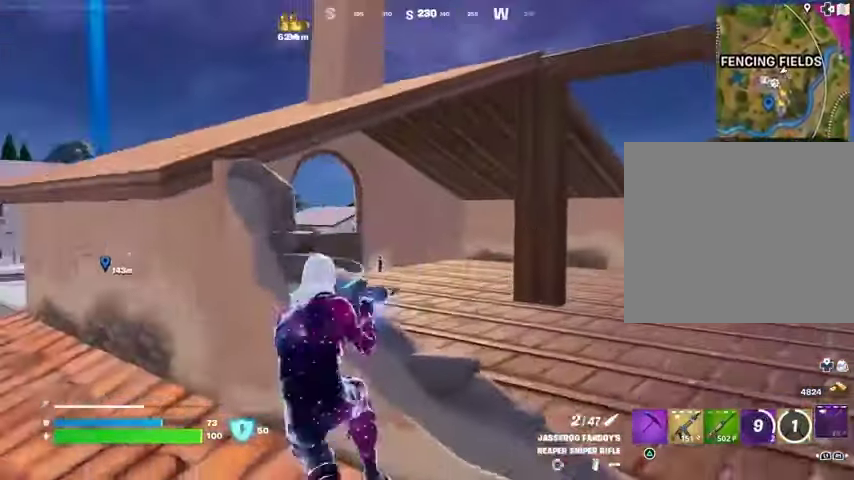
{"buttons": [], "left_stick": "up-right", "right_stick": "center", "events": [[100, "left_stick", "right"], [167, "CROSS", "down"], [233, "CROSS", "up"], [233, "left_stick", "up-right"], [267, "right_stick", "left"], [467, "right_stick", "center"]]}
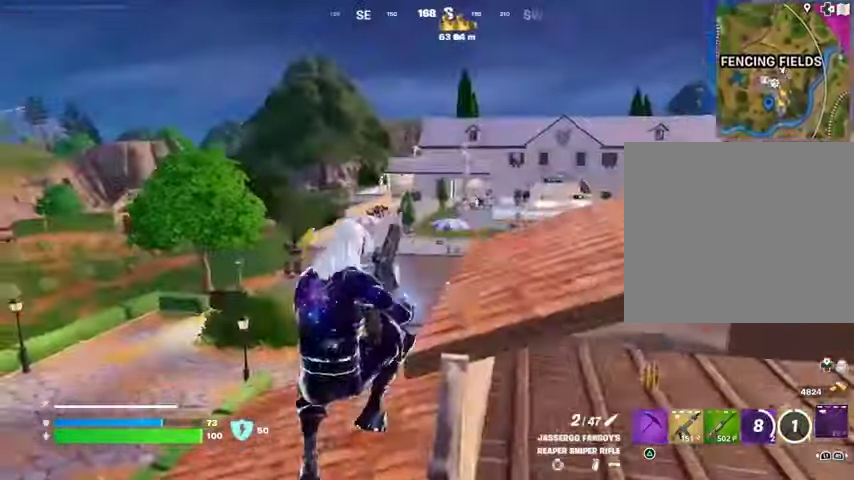
{"buttons": [], "left_stick": "up-right", "right_stick": "center", "events": []}
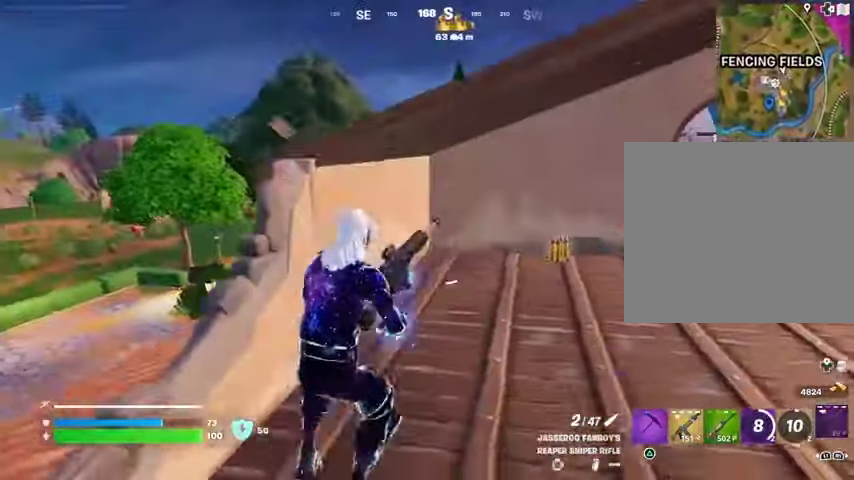
{"buttons": [], "left_stick": "up-right", "right_stick": "center", "events": []}
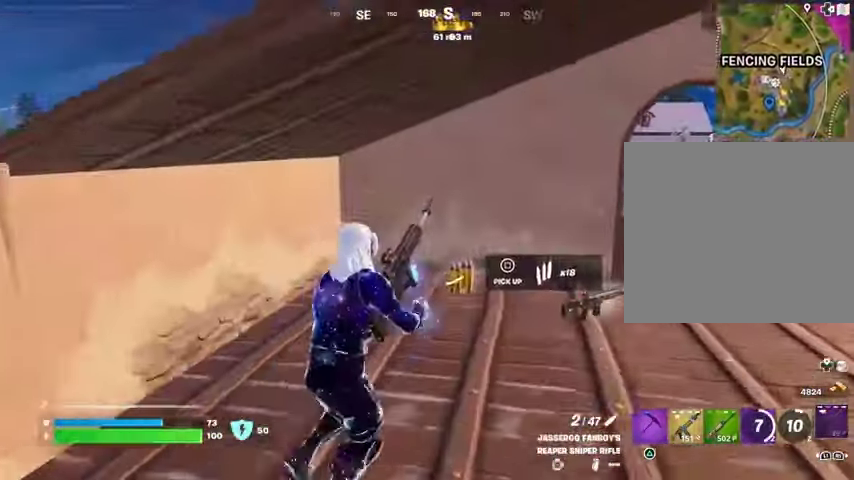
{"buttons": [], "left_stick": "up-left", "right_stick": "center", "events": [[100, "left_stick", "up"], [267, "right_stick", "right"], [333, "left_stick", "up-left"], [500, "right_stick", "center"]]}
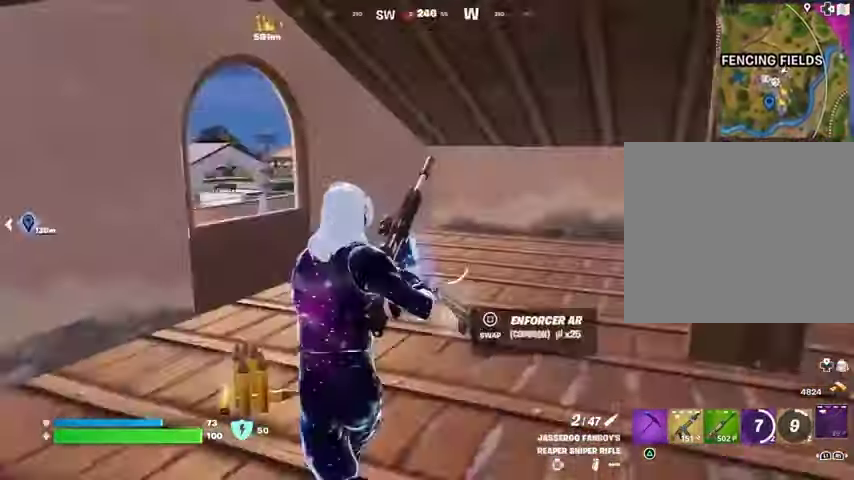
{"buttons": [], "left_stick": "up-right", "right_stick": "center", "events": [[167, "right_stick", "left"], [267, "left_stick", "up-right"], [467, "right_stick", "center"]]}
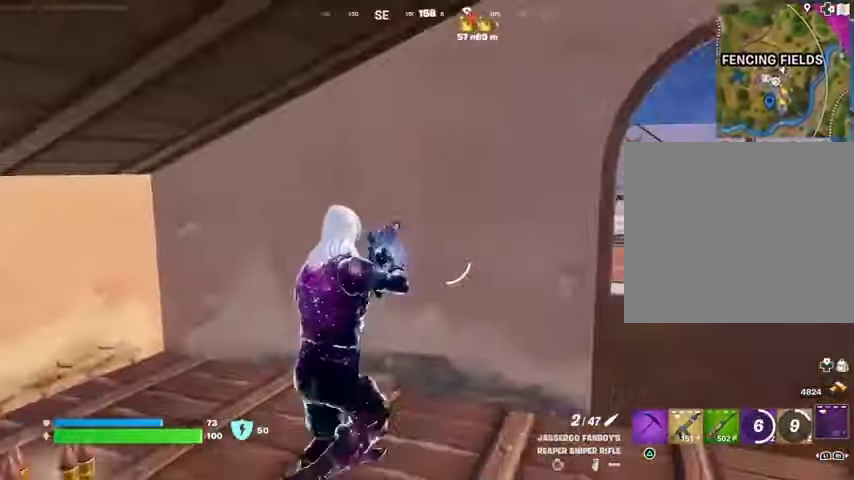
{"buttons": [], "left_stick": "right", "right_stick": "center", "events": [[33, "left_stick", "right"], [200, "left_stick", "down-right"], [467, "left_stick", "right"]]}
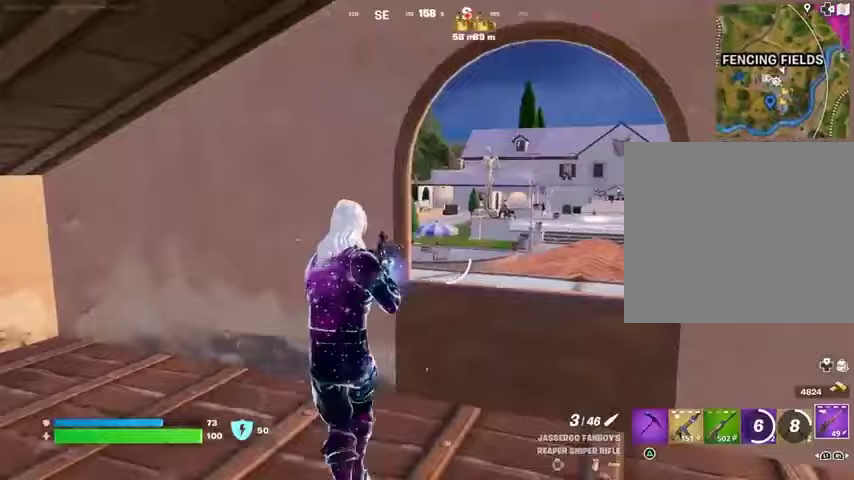
{"buttons": ["L2"], "left_stick": "down-right", "right_stick": "center", "events": [[67, "L2", "down"], [67, "left_stick", "up-right"], [233, "left_stick", "center"], [333, "left_stick", "down-left"], [333, "right_stick", "right"], [433, "right_stick", "center"], [500, "left_stick", "down-right"]]}
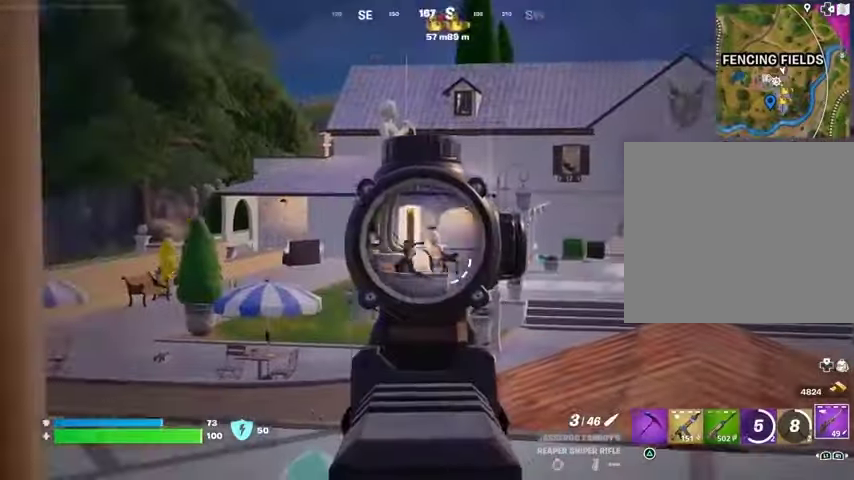
{"buttons": ["L2"], "left_stick": "up-left", "right_stick": "down", "events": [[100, "left_stick", "up-left"], [167, "right_stick", "left"], [233, "left_stick", "center"], [300, "right_stick", "center"], [400, "left_stick", "up-right"], [400, "right_stick", "down"], [500, "left_stick", "up-left"]]}
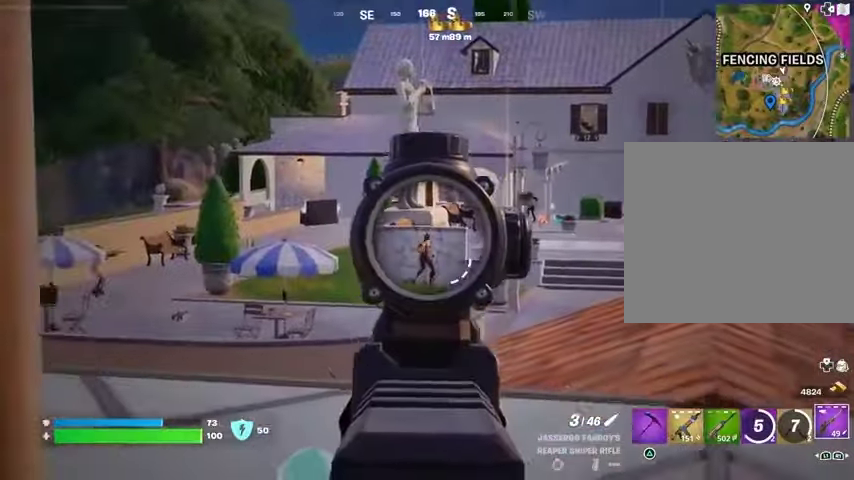
{"buttons": [], "left_stick": "right", "right_stick": "center", "events": [[33, "left_stick", "left"], [67, "L2", "up"], [67, "R2", "down"], [67, "right_stick", "left"], [167, "R2", "up"], [167, "right_stick", "down"], [233, "R1", "down"], [267, "right_stick", "center"], [300, "R1", "up"], [333, "left_stick", "up"], [367, "R1", "down"], [433, "R1", "up"], [433, "left_stick", "right"]]}
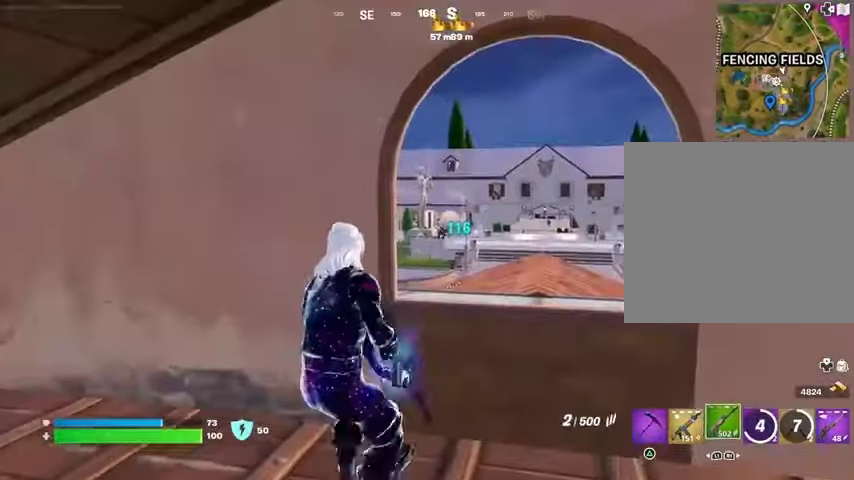
{"buttons": ["L2"], "left_stick": "left", "right_stick": "up-right", "events": [[100, "L2", "down"], [267, "left_stick", "center"], [333, "left_stick", "down-left"], [500, "left_stick", "left"], [500, "right_stick", "up-right"]]}
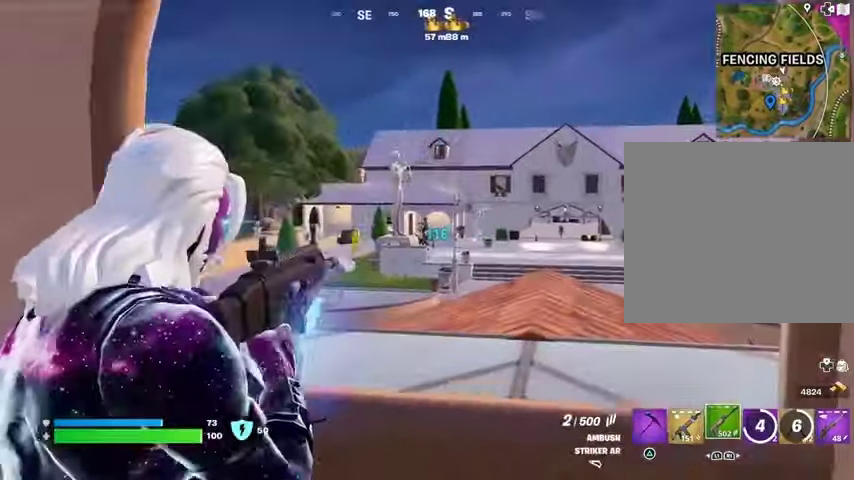
{"buttons": ["L1"], "left_stick": "left", "right_stick": "center", "events": [[67, "R2", "down"], [100, "right_stick", "down-left"], [133, "left_stick", "center"], [200, "right_stick", "center"], [267, "left_stick", "up-left"], [300, "right_stick", "down-right"], [333, "L1", "down"], [333, "L2", "up"], [333, "left_stick", "left"], [367, "L1", "up"], [367, "R2", "up"], [433, "right_stick", "center"], [467, "L1", "down"]]}
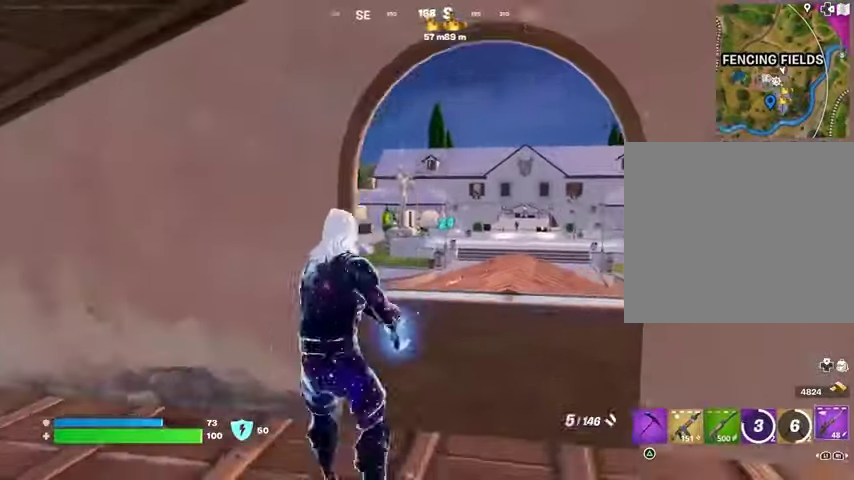
{"buttons": ["L2"], "left_stick": "right", "right_stick": "center", "events": [[33, "L1", "up"], [100, "right_stick", "right"], [200, "right_stick", "center"], [267, "left_stick", "down-right"], [367, "L2", "down"], [400, "left_stick", "right"]]}
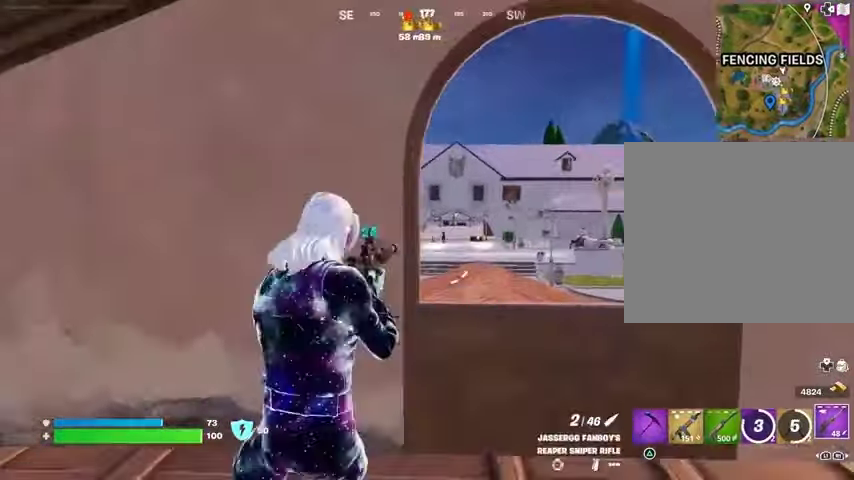
{"buttons": ["L2"], "left_stick": "up", "right_stick": "center", "events": [[400, "left_stick", "up"]]}
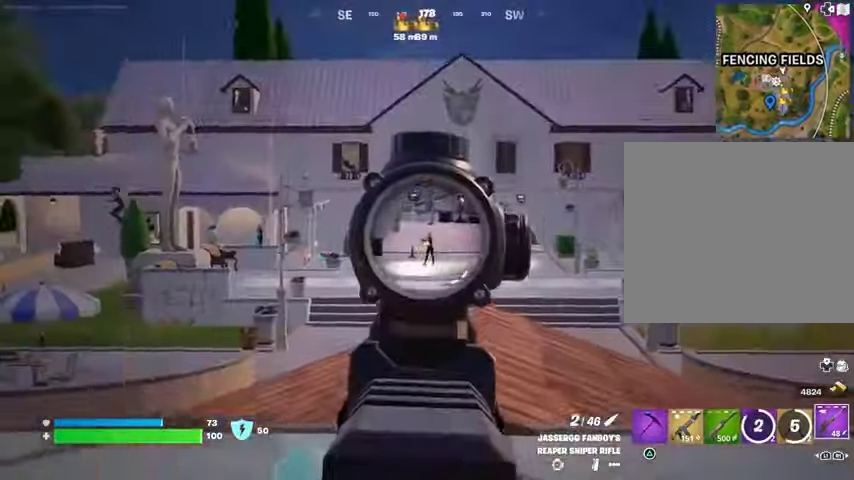
{"buttons": [], "left_stick": "up-left", "right_stick": "center", "events": [[33, "left_stick", "up-left"], [67, "L2", "up"], [67, "R2", "down"], [100, "right_stick", "down"], [167, "R2", "up"], [167, "right_stick", "down-left"], [367, "right_stick", "center"]]}
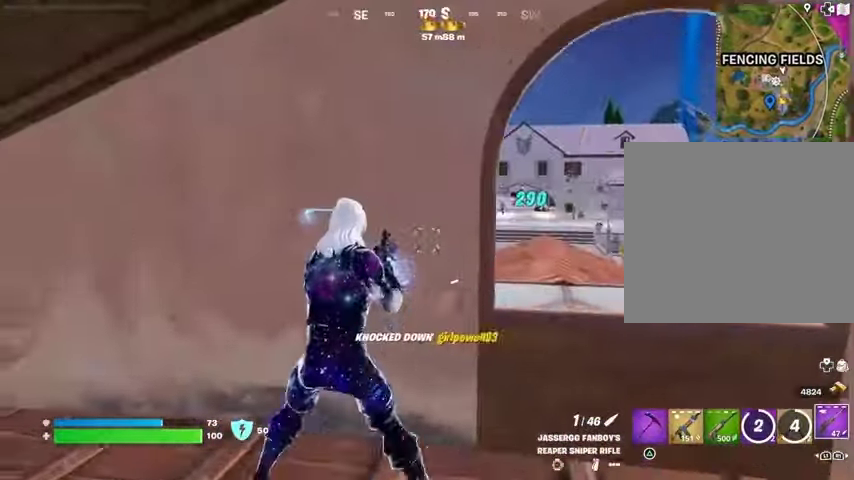
{"buttons": [], "left_stick": "right", "right_stick": "center", "events": [[67, "left_stick", "down-left"], [133, "left_stick", "down"], [333, "left_stick", "right"]]}
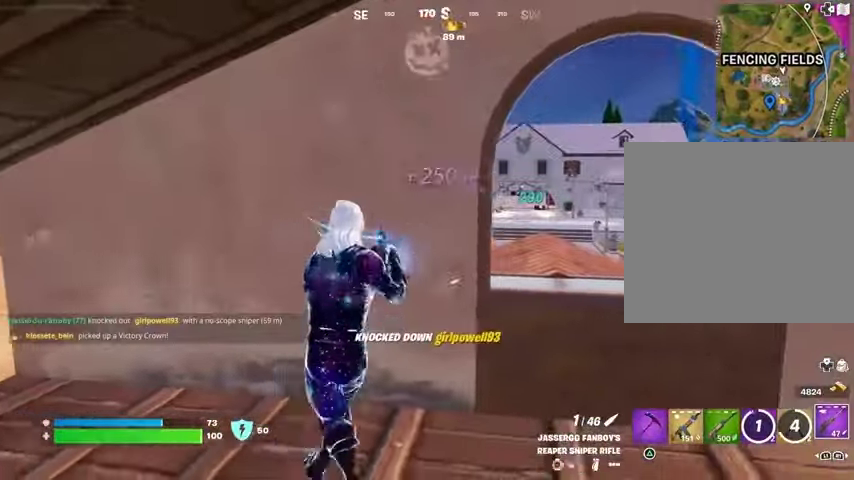
{"buttons": [], "left_stick": "right", "right_stick": "center", "events": [[100, "left_stick", "up"], [167, "left_stick", "left"], [333, "left_stick", "down"], [467, "left_stick", "right"]]}